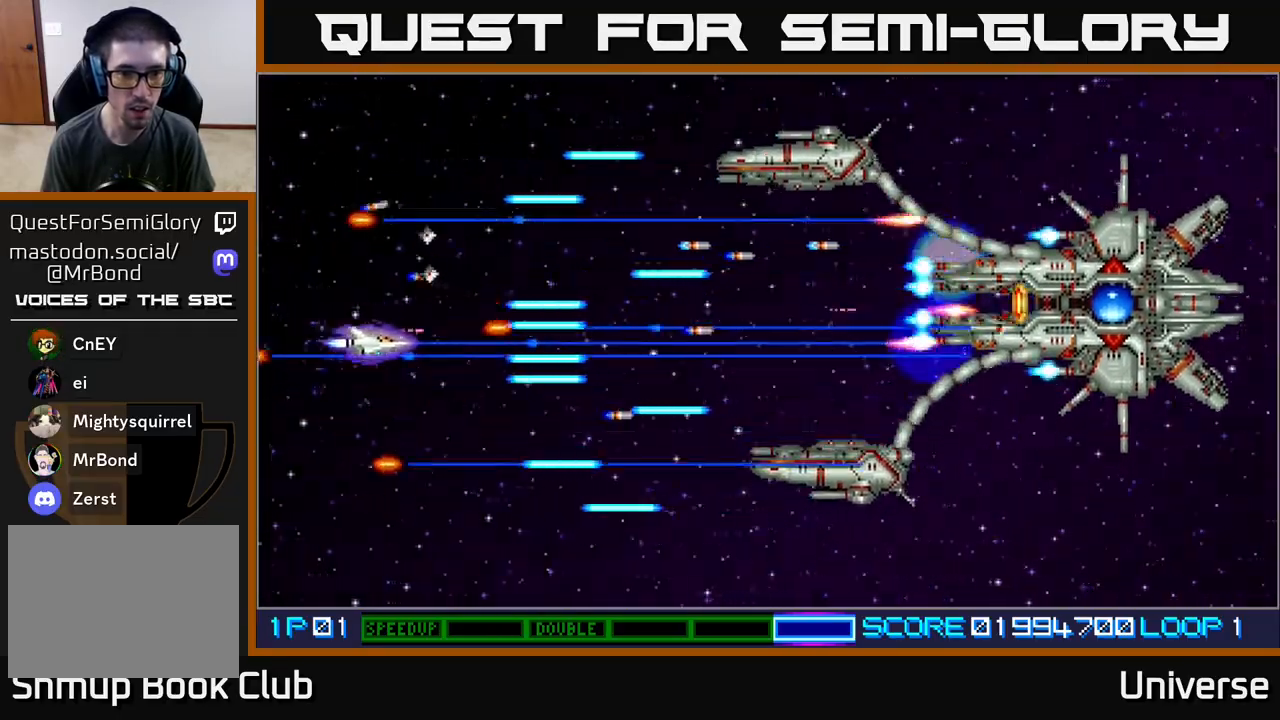
Gameplay with a controller (Xbox layout); each line is a JSON object with the inputs held at the frame after it. "events" lists button and stick changes between this image and that frame as [ms after this image, input, new state], when the widget could be followed in between. Not read: left_stick right_stick.
{"buttons": ["A", "DPAD_DOWN"], "events": [[33, "DPAD_LEFT", "up"], [250, "DPAD_DOWN", "up"], [433, "DPAD_DOWN", "down"]]}
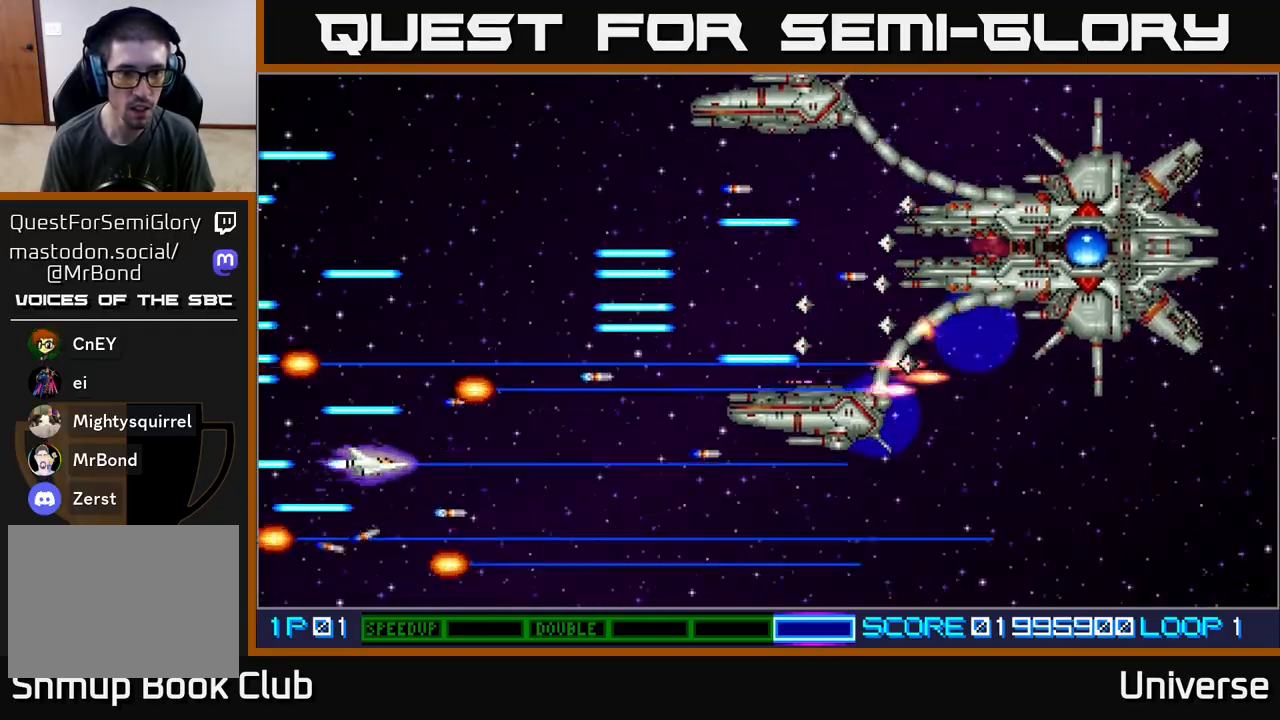
{"buttons": ["A", "DPAD_UP", "DPAD_LEFT"], "events": [[100, "DPAD_DOWN", "up"], [100, "DPAD_RIGHT", "down"], [150, "DPAD_UP", "down"], [450, "DPAD_RIGHT", "up"], [483, "DPAD_LEFT", "down"]]}
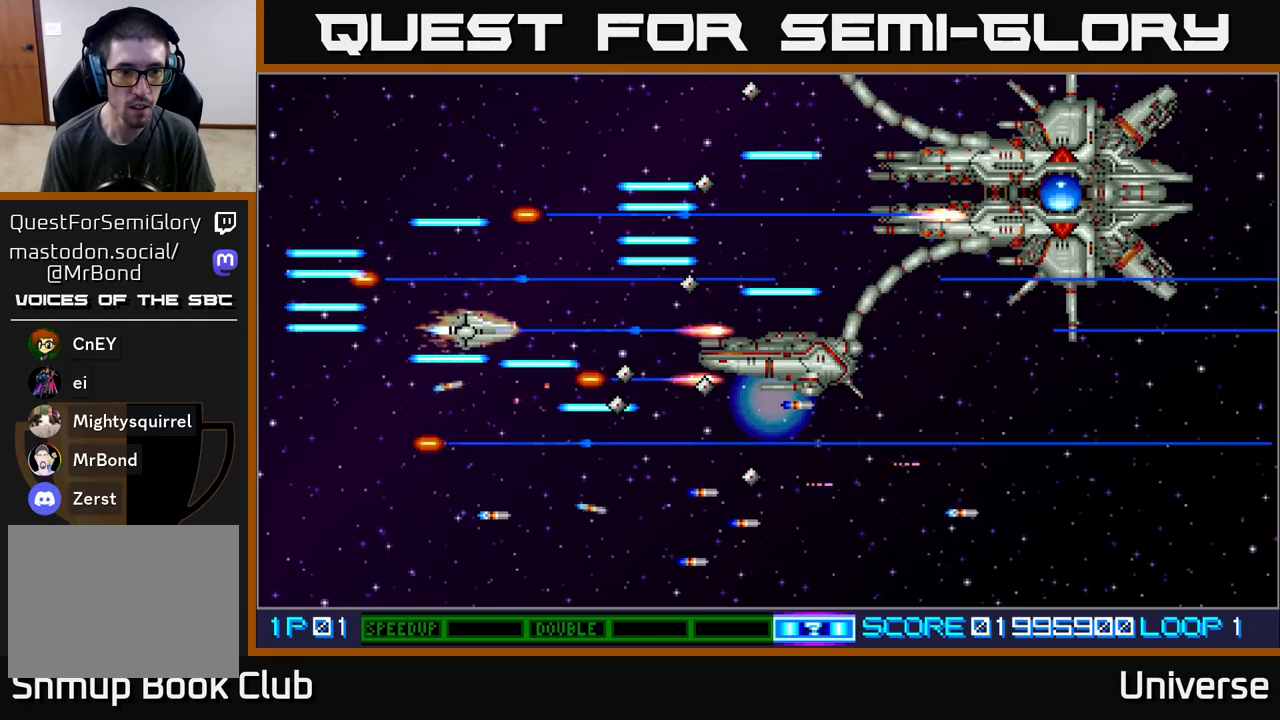
{"buttons": ["A", "DPAD_DOWN", "DPAD_LEFT"], "events": [[217, "DPAD_UP", "up"], [233, "DPAD_LEFT", "up"], [383, "DPAD_DOWN", "down"], [383, "DPAD_LEFT", "down"], [433, "DPAD_LEFT", "up"], [483, "DPAD_LEFT", "down"]]}
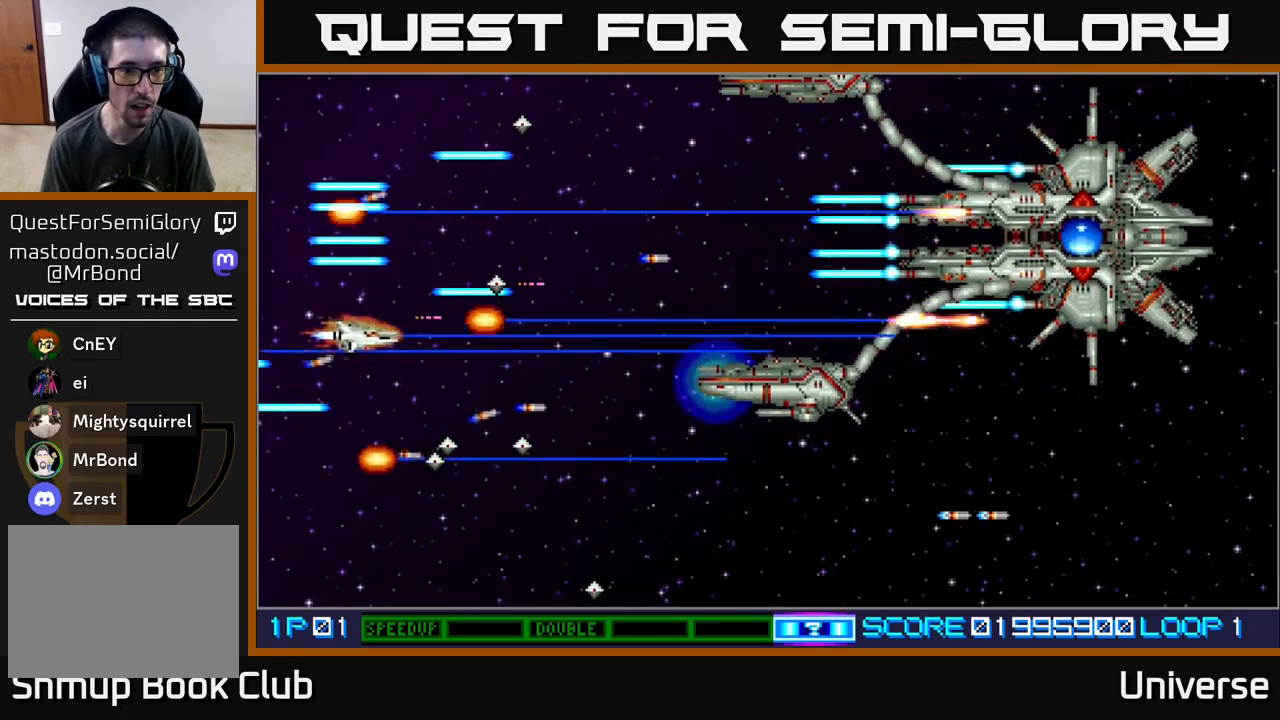
{"buttons": ["A"], "events": [[83, "DPAD_DOWN", "up"], [100, "DPAD_LEFT", "up"], [283, "DPAD_RIGHT", "down"], [383, "DPAD_RIGHT", "up"]]}
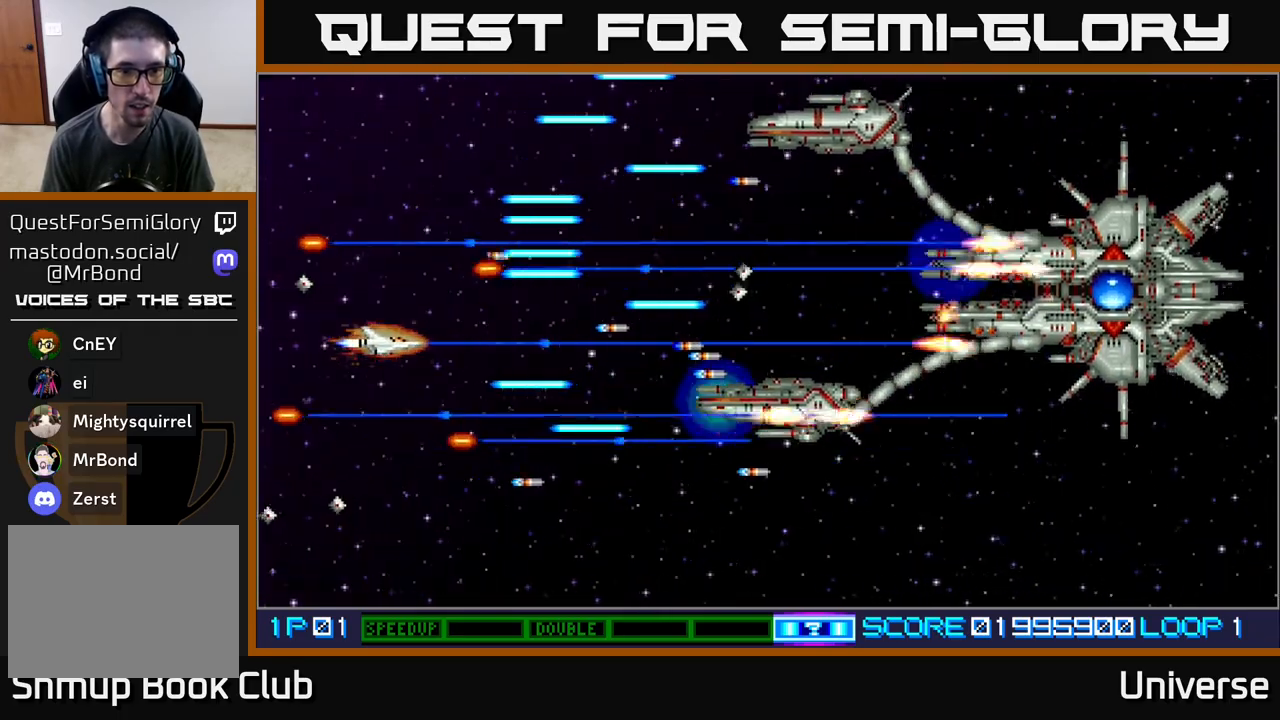
{"buttons": ["A", "DPAD_DOWN"], "events": [[467, "DPAD_DOWN", "down"]]}
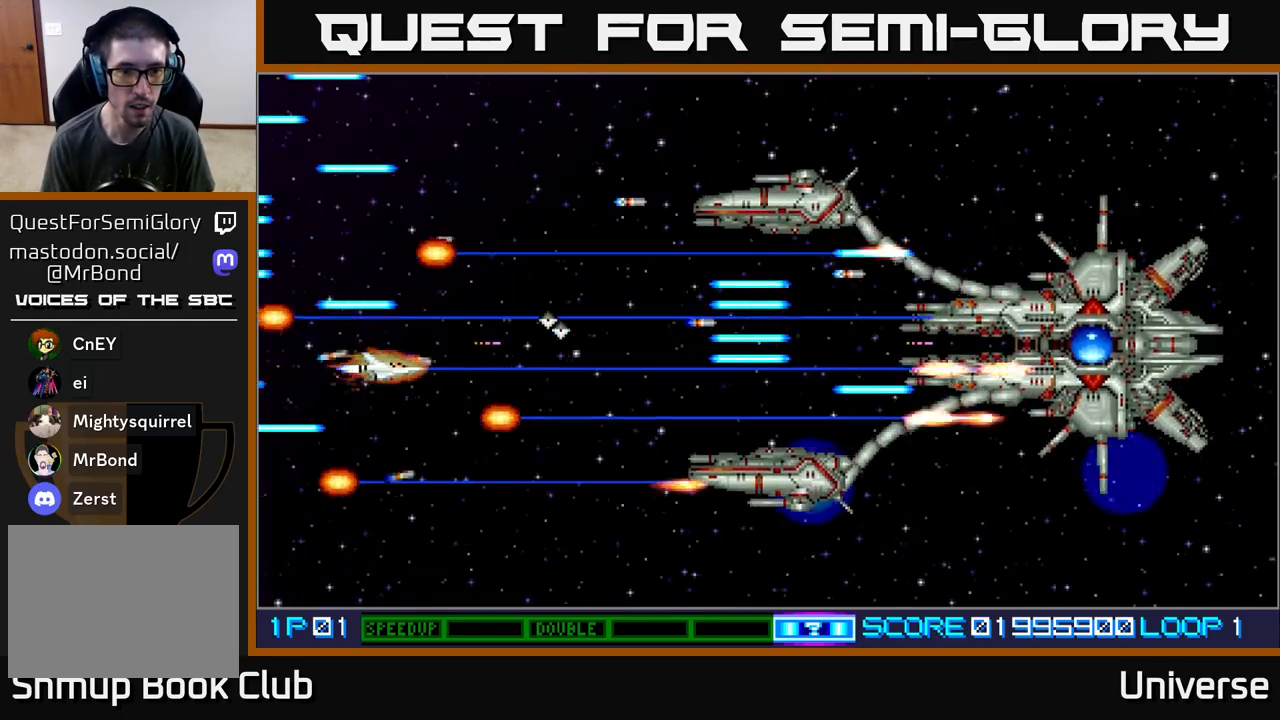
{"buttons": ["A", "DPAD_DOWN", "DPAD_RIGHT"], "events": [[33, "DPAD_DOWN", "up"], [217, "DPAD_DOWN", "down"], [350, "DPAD_DOWN", "up"], [433, "DPAD_DOWN", "down"], [467, "DPAD_RIGHT", "down"]]}
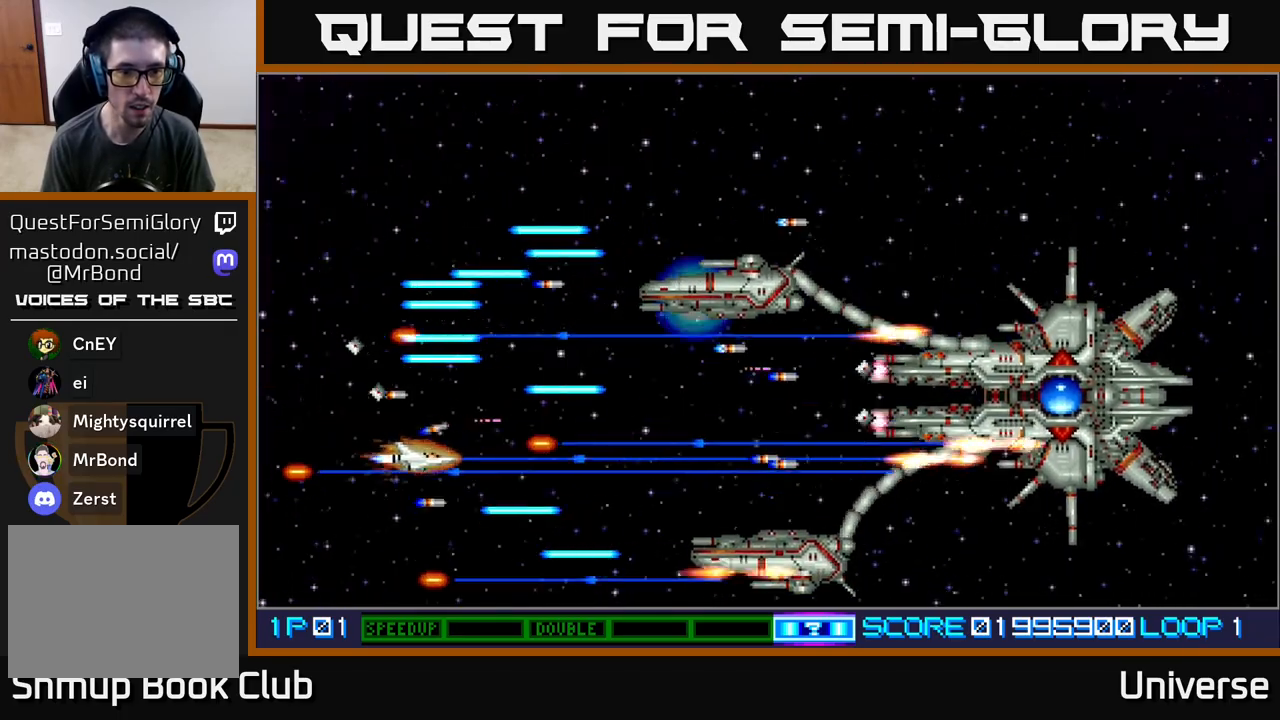
{"buttons": ["A", "DPAD_UP", "DPAD_LEFT"], "events": [[50, "DPAD_DOWN", "up"], [83, "DPAD_RIGHT", "up"], [483, "DPAD_UP", "down"], [500, "DPAD_LEFT", "down"]]}
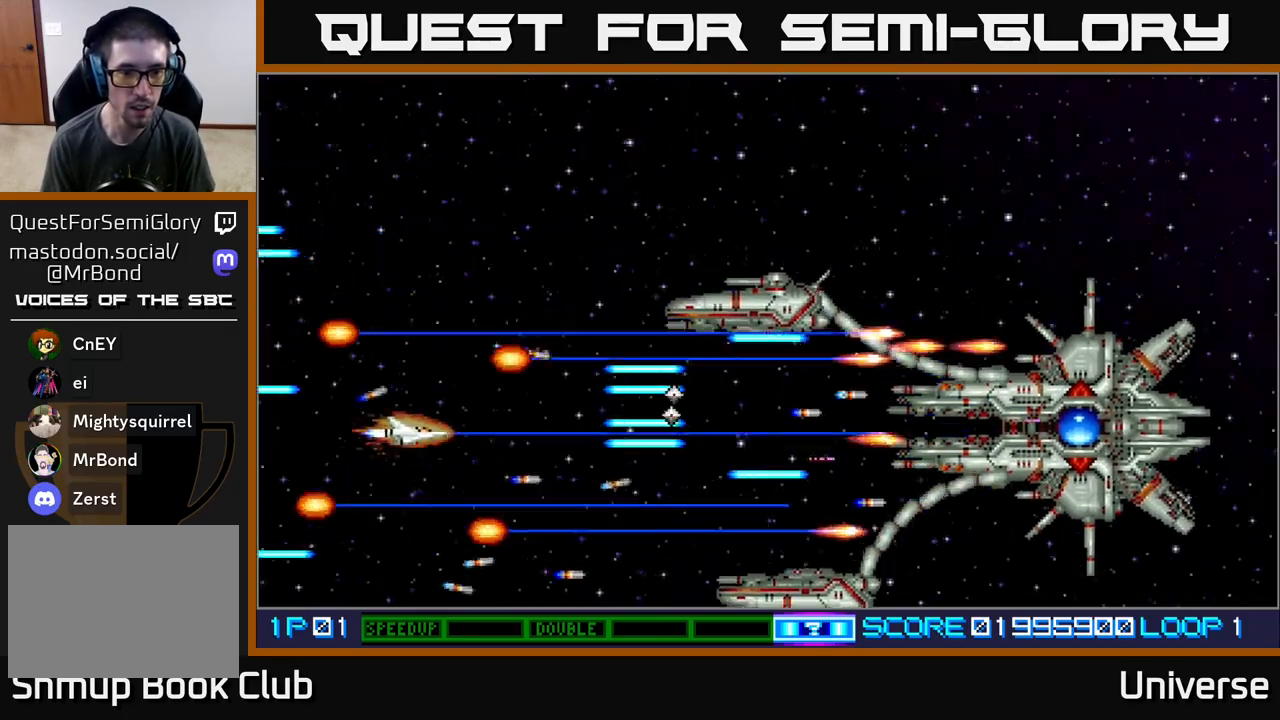
{"buttons": ["A", "DPAD_UP"], "events": [[267, "DPAD_LEFT", "up"], [317, "DPAD_RIGHT", "down"], [467, "DPAD_RIGHT", "up"]]}
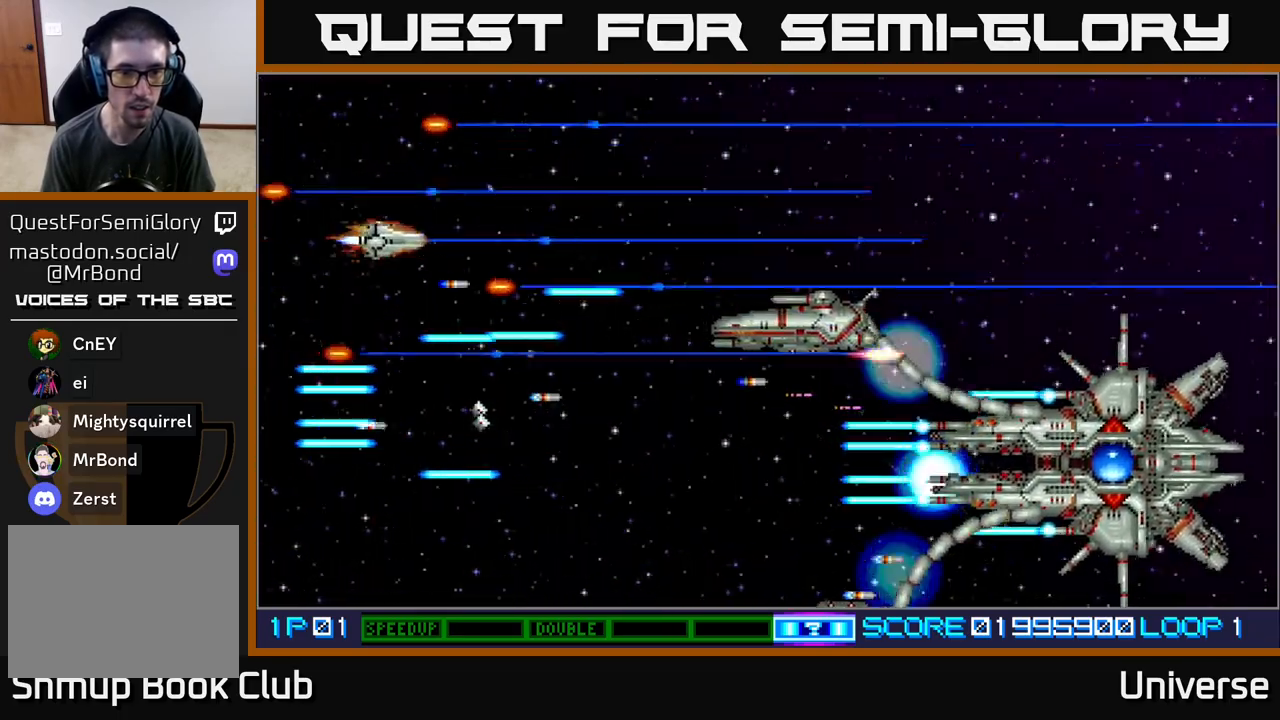
{"buttons": ["A", "DPAD_DOWN"], "events": [[50, "DPAD_UP", "up"], [233, "DPAD_RIGHT", "down"], [233, "DPAD_UP", "down"], [333, "DPAD_UP", "up"], [367, "DPAD_DOWN", "down"], [417, "DPAD_RIGHT", "up"]]}
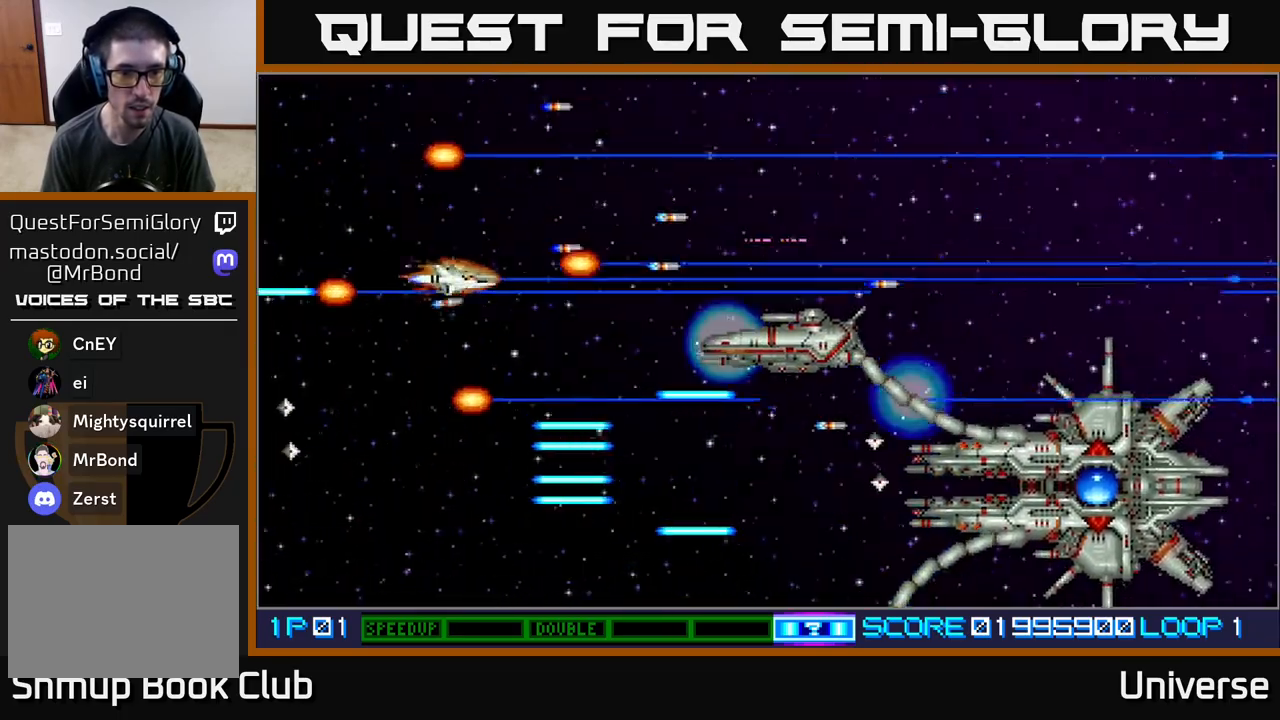
{"buttons": ["A", "DPAD_LEFT"], "events": [[217, "DPAD_LEFT", "down"], [233, "DPAD_DOWN", "up"], [400, "DPAD_LEFT", "up"], [500, "DPAD_LEFT", "down"]]}
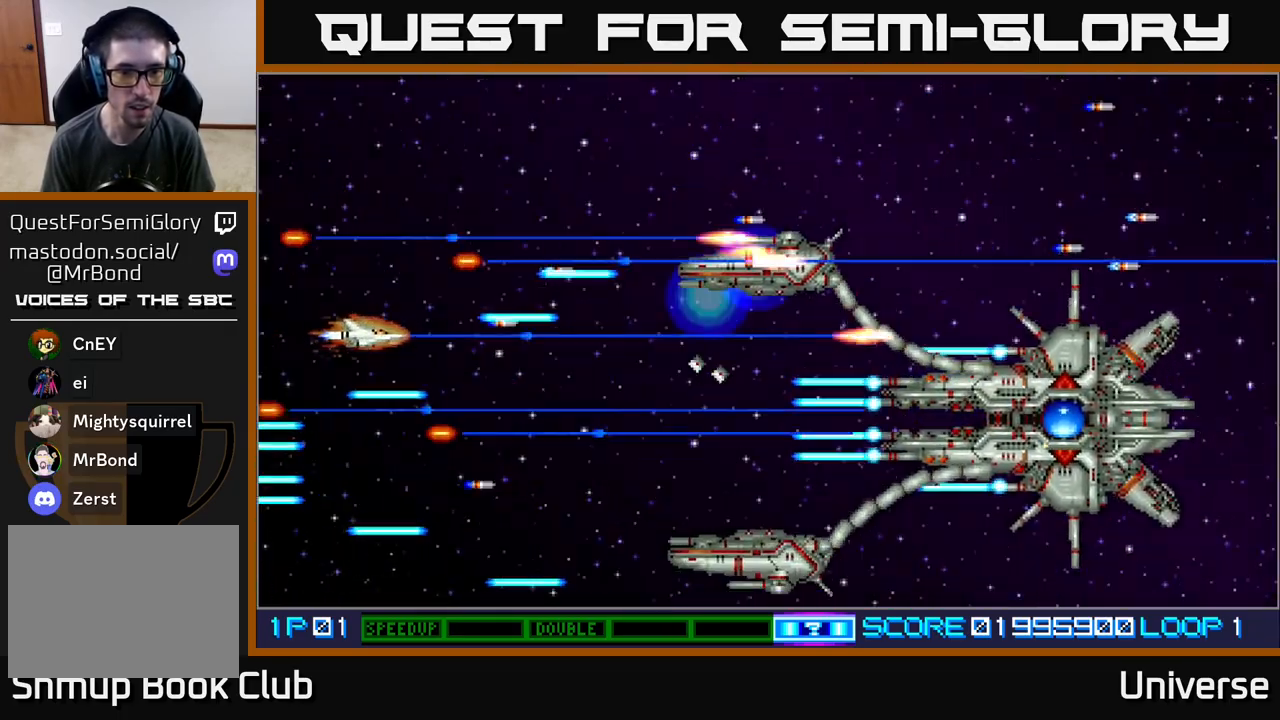
{"buttons": ["A", "DPAD_RIGHT"], "events": [[33, "DPAD_UP", "down"], [167, "DPAD_LEFT", "up"], [267, "DPAD_RIGHT", "down"], [467, "DPAD_UP", "up"]]}
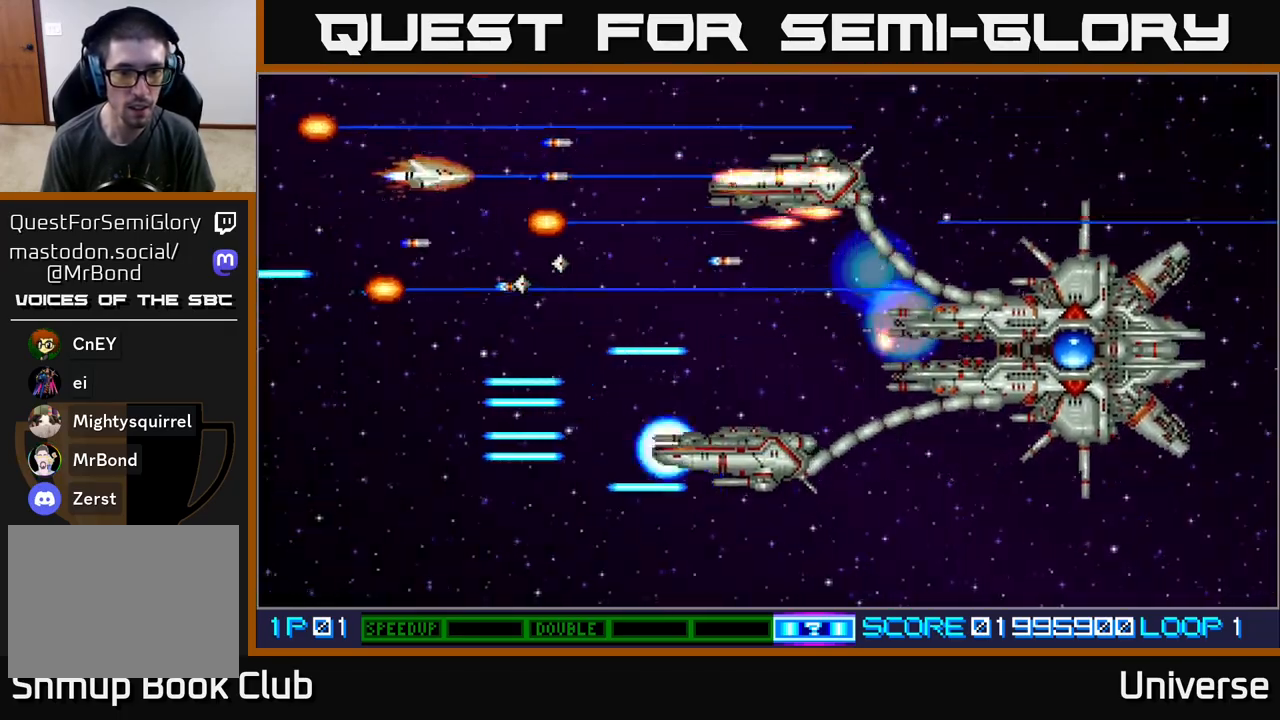
{"buttons": ["A", "DPAD_DOWN"]}
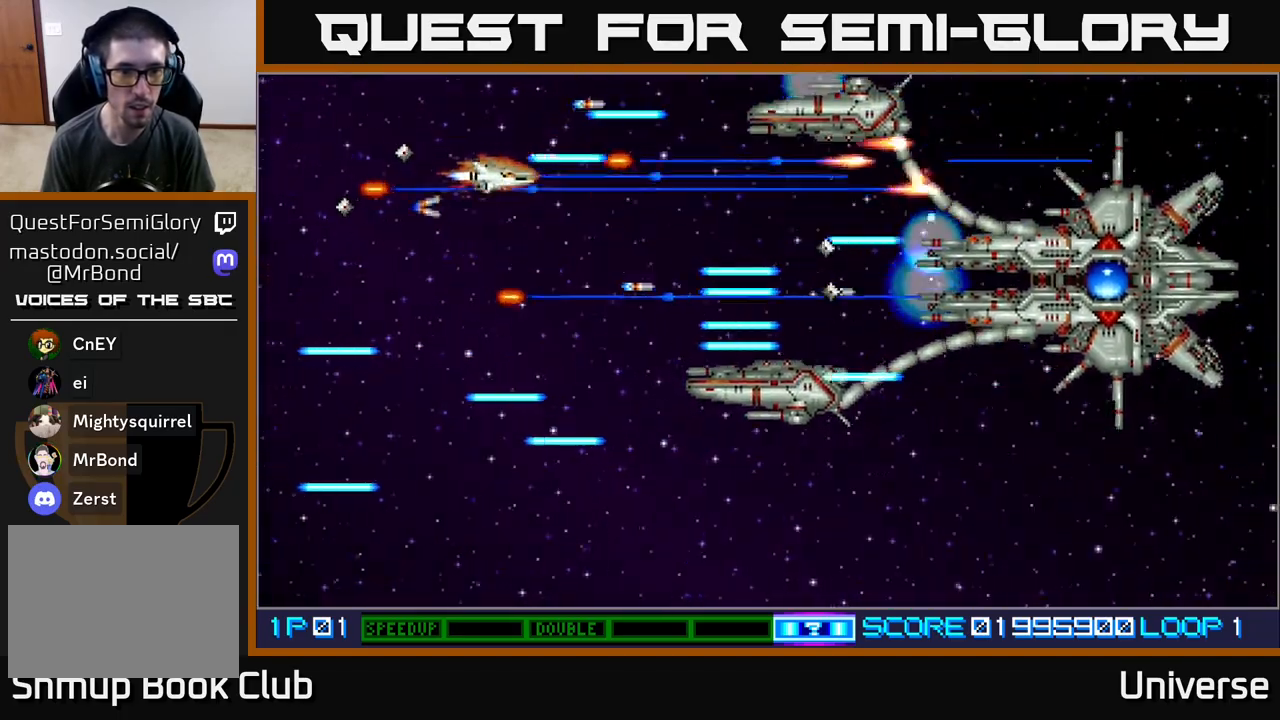
{"buttons": ["A", "DPAD_UP"], "events": [[50, "DPAD_LEFT", "down"], [267, "DPAD_DOWN", "up"], [317, "DPAD_LEFT", "up"], [483, "DPAD_UP", "down"]]}
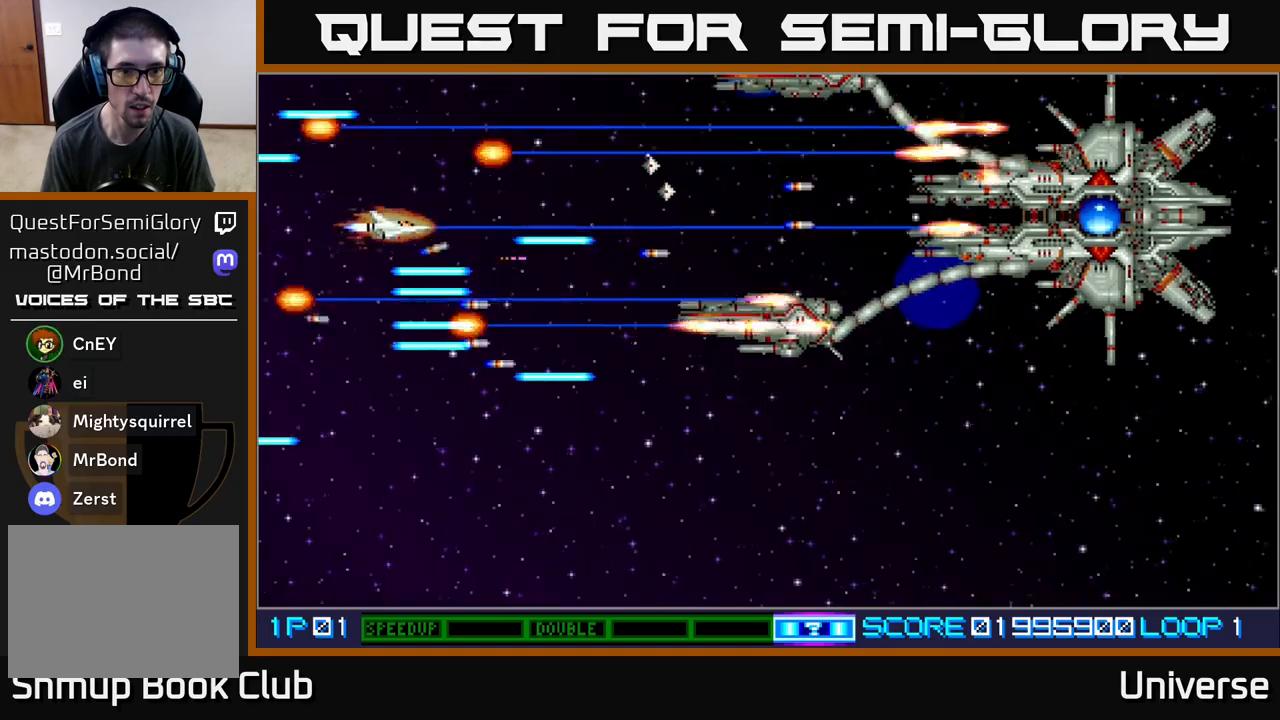
{"buttons": ["A"], "events": [[133, "DPAD_UP", "up"]]}
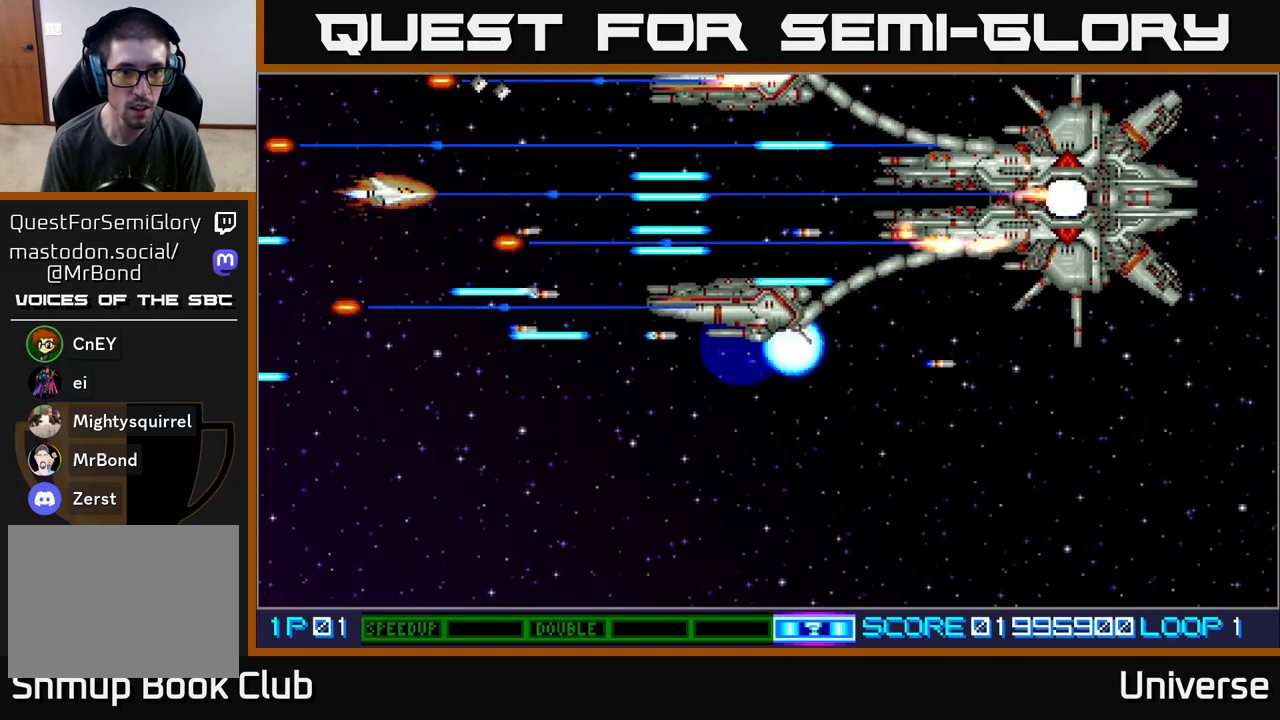
{"buttons": ["A", "DPAD_DOWN"], "events": [[67, "DPAD_DOWN", "down"], [67, "DPAD_LEFT", "down"], [83, "DPAD_DOWN", "up"], [100, "DPAD_DOWN", "down"], [183, "DPAD_DOWN", "up"], [217, "DPAD_LEFT", "up"], [433, "DPAD_DOWN", "down"]]}
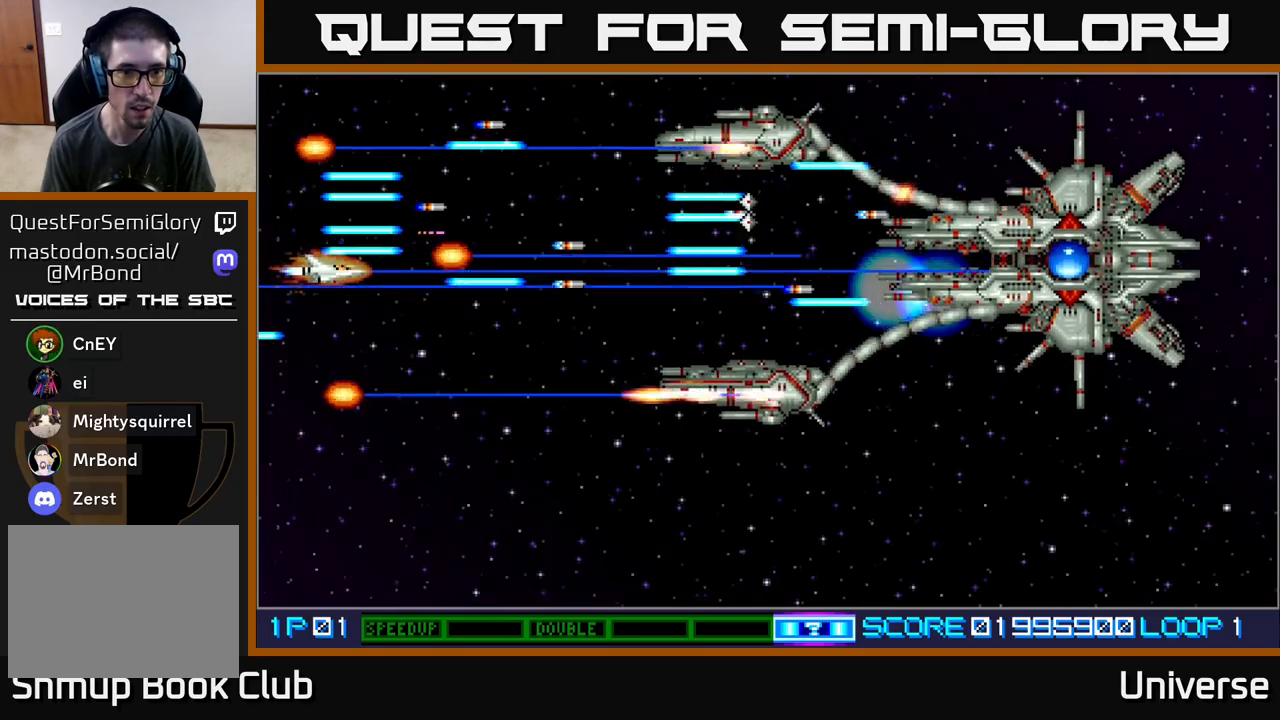
{"buttons": ["A", "DPAD_DOWN"], "events": [[150, "DPAD_DOWN", "up"], [267, "DPAD_DOWN", "down"], [333, "DPAD_DOWN", "up"], [500, "DPAD_DOWN", "down"]]}
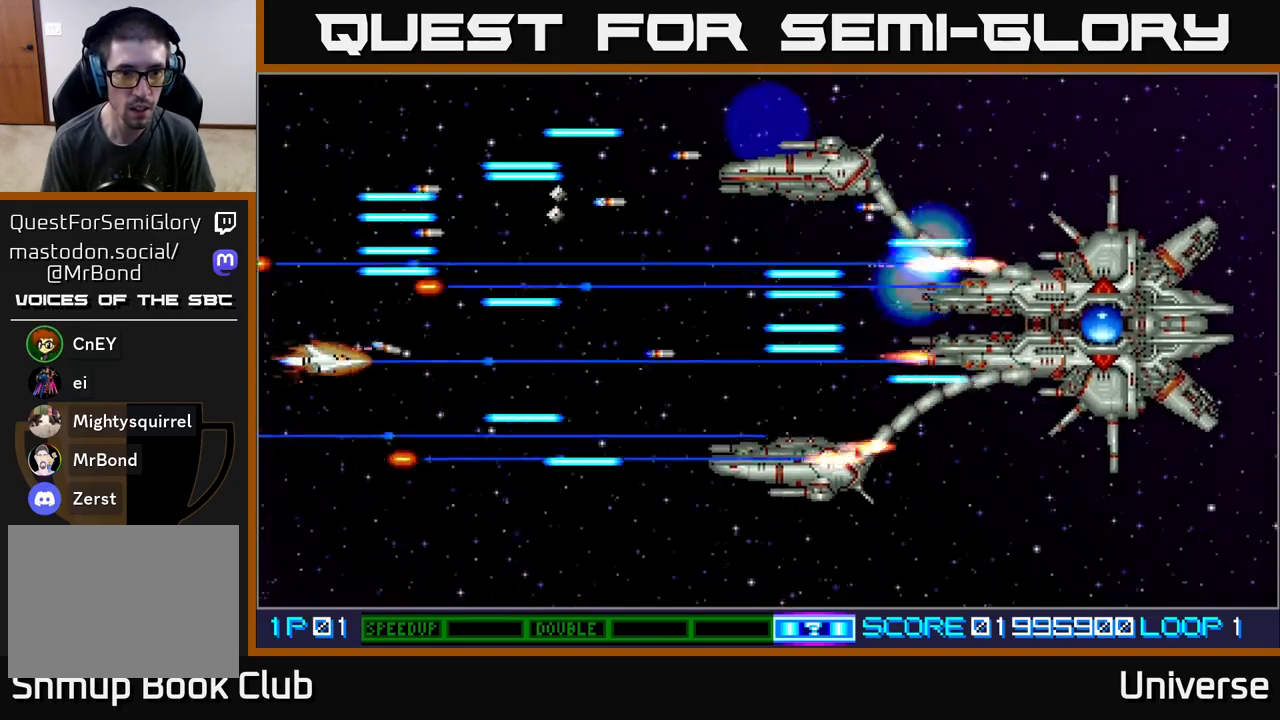
{"buttons": ["A"], "events": [[83, "DPAD_DOWN", "up"], [267, "DPAD_RIGHT", "down"], [383, "DPAD_RIGHT", "up"]]}
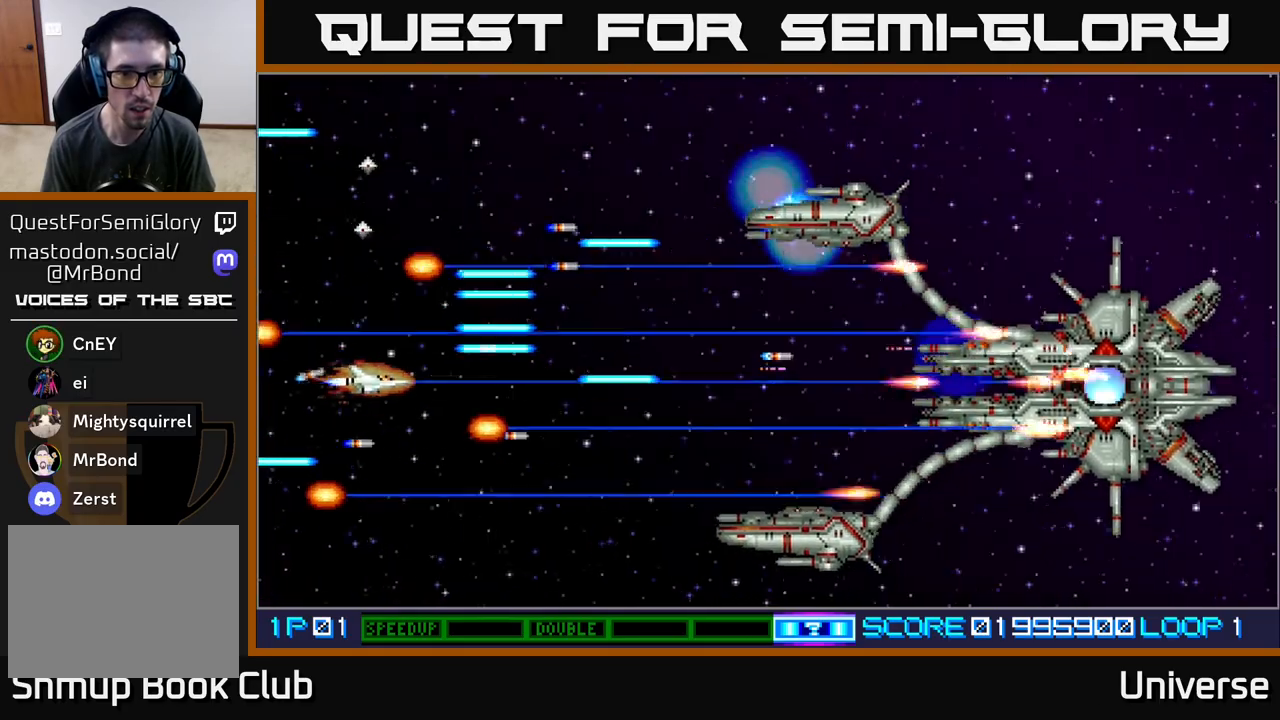
{"buttons": ["A"], "events": [[33, "DPAD_DOWN", "down"], [117, "DPAD_DOWN", "up"], [283, "DPAD_DOWN", "down"], [367, "DPAD_DOWN", "up"]]}
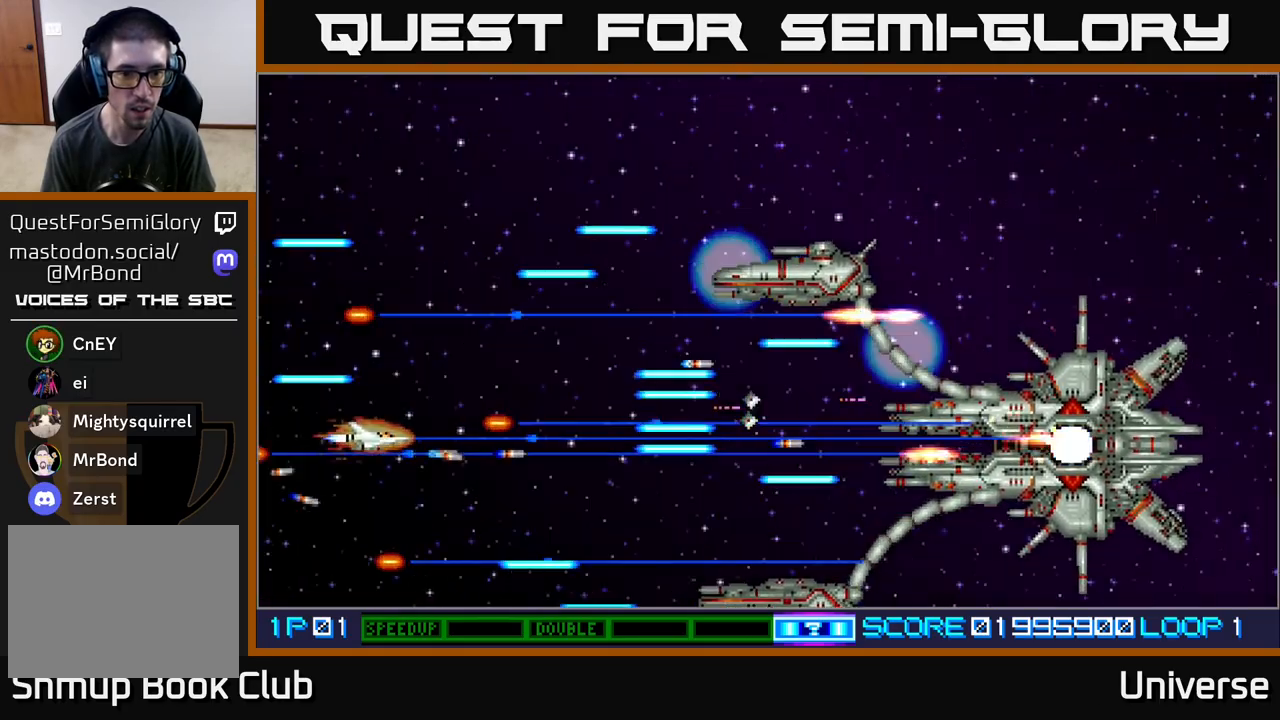
{"buttons": ["A", "DPAD_UP"], "events": [[67, "DPAD_UP", "down"], [117, "DPAD_LEFT", "down"], [217, "DPAD_LEFT", "up"], [300, "DPAD_UP", "up"], [483, "DPAD_UP", "down"]]}
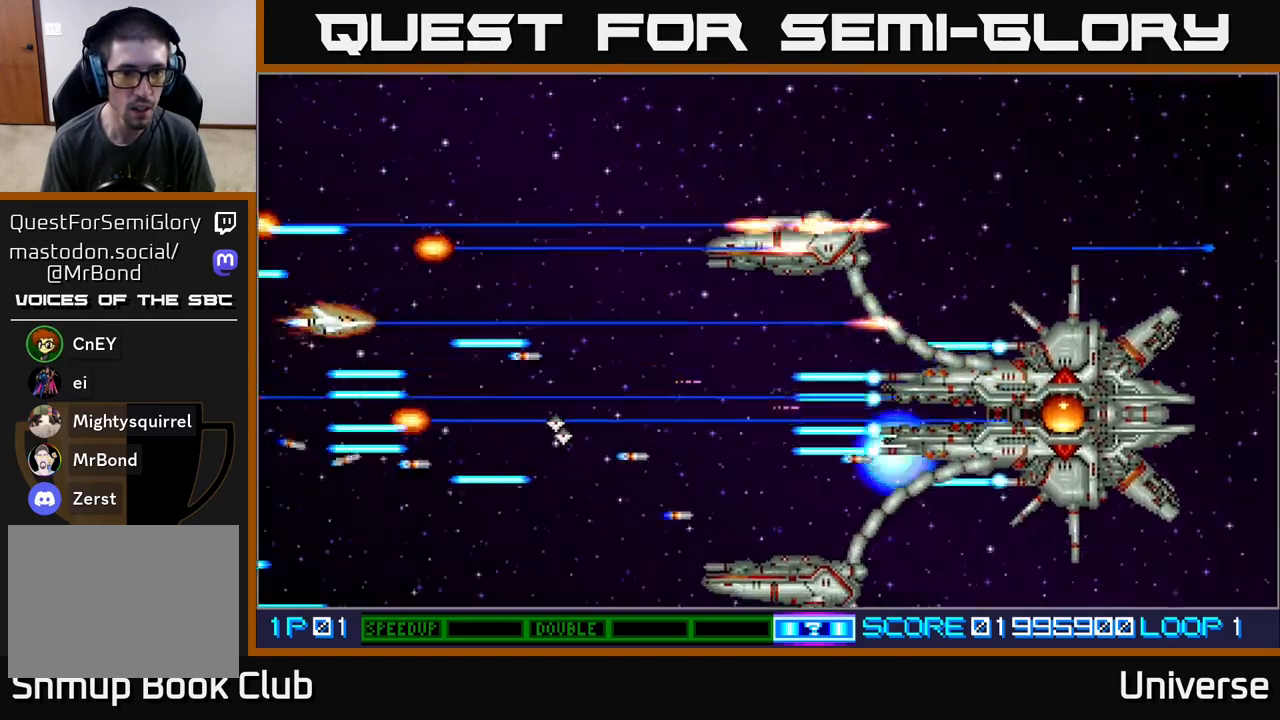
{"buttons": ["A"], "events": [[100, "DPAD_UP", "up"]]}
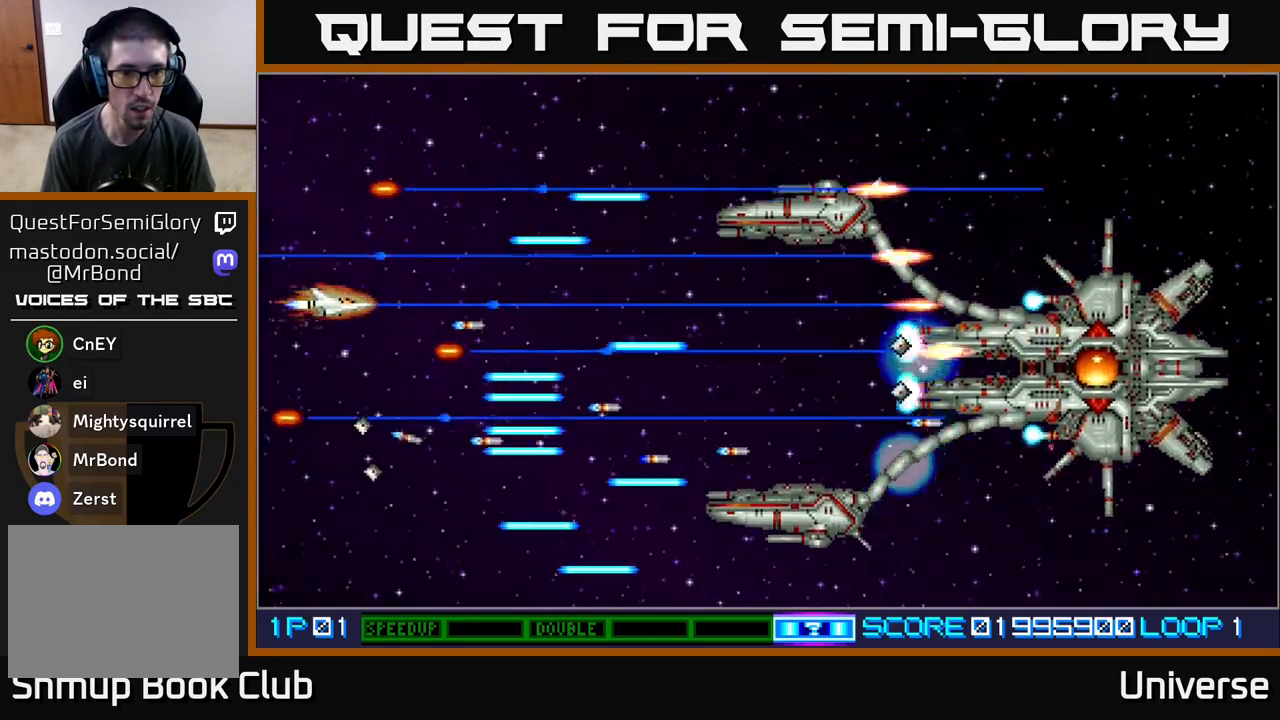
{"buttons": ["A"], "events": []}
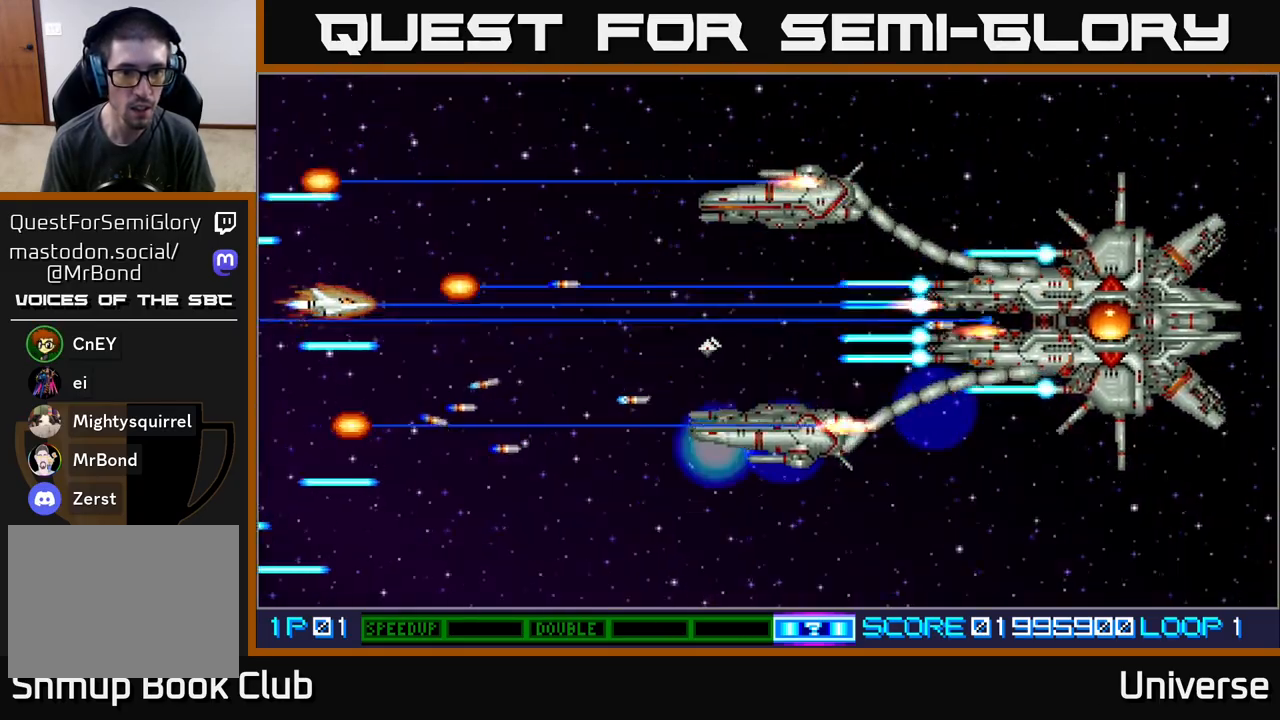
{"buttons": ["A", "DPAD_DOWN", "DPAD_LEFT"], "events": [[450, "DPAD_LEFT", "down"], [467, "DPAD_DOWN", "down"]]}
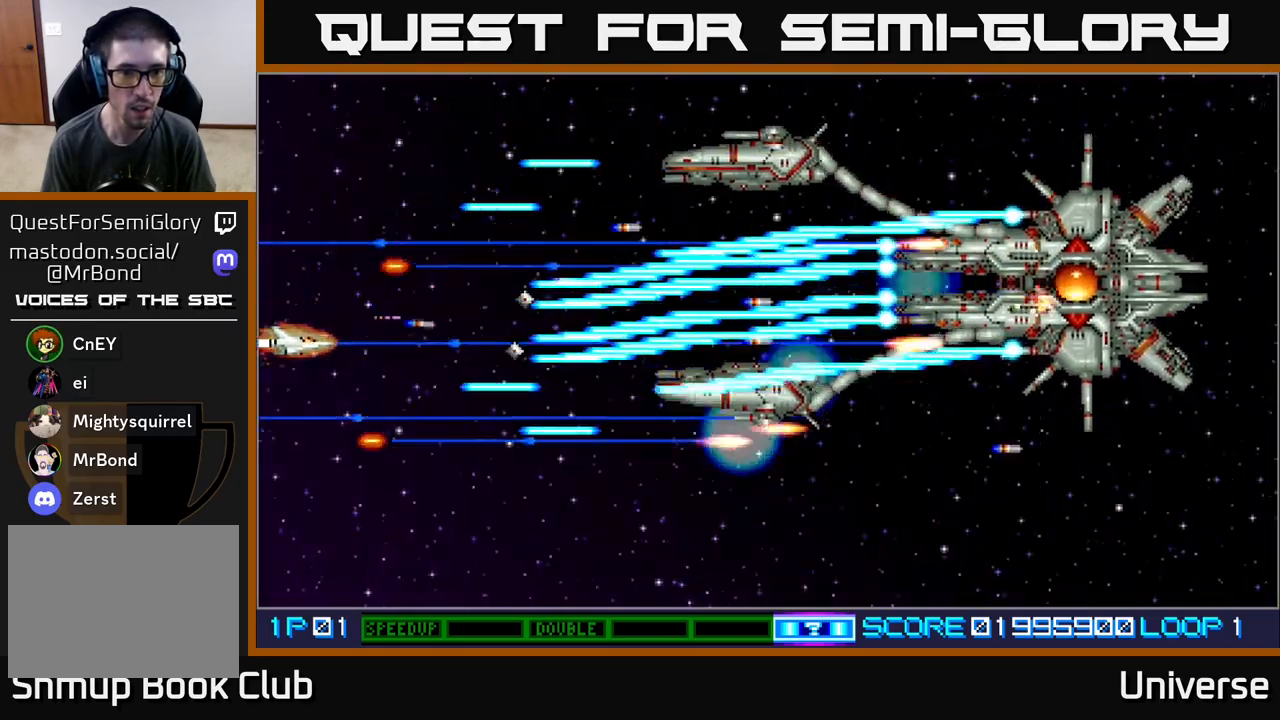
{"buttons": ["A", "DPAD_DOWN", "DPAD_RIGHT"], "events": [[67, "DPAD_LEFT", "up"], [167, "DPAD_LEFT", "down"], [333, "DPAD_LEFT", "up"], [383, "DPAD_RIGHT", "down"]]}
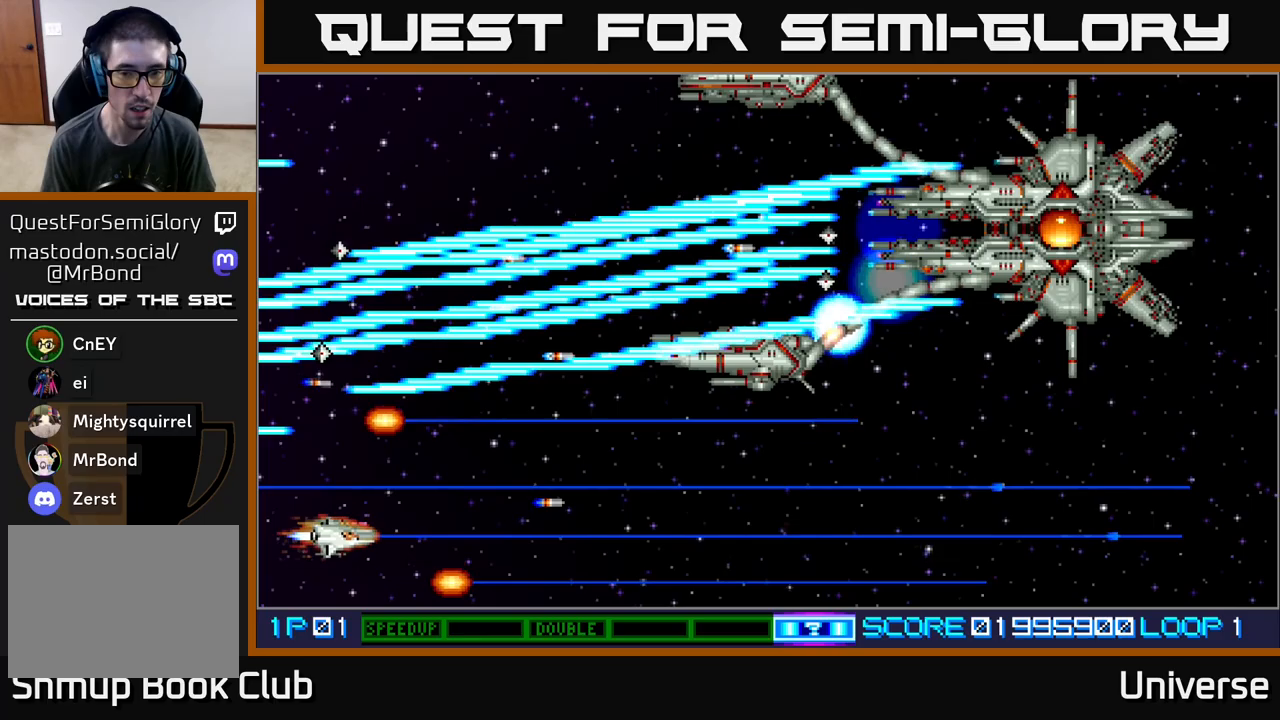
{"buttons": [], "events": [[133, "DPAD_DOWN", "up"], [400, "DPAD_RIGHT", "up"], [467, "A", "up"]]}
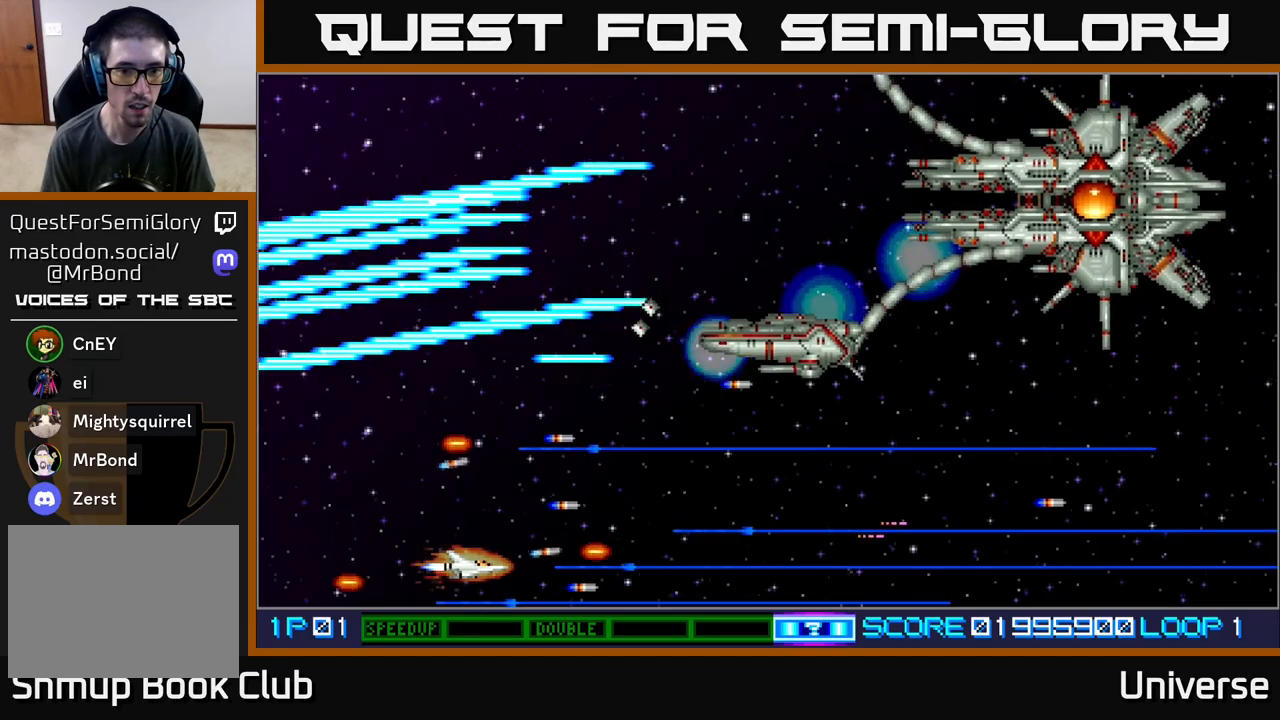
{"buttons": ["A", "DPAD_UP"], "events": [[100, "DPAD_RIGHT", "down"], [200, "DPAD_UP", "down"], [233, "A", "down"], [333, "DPAD_RIGHT", "up"]]}
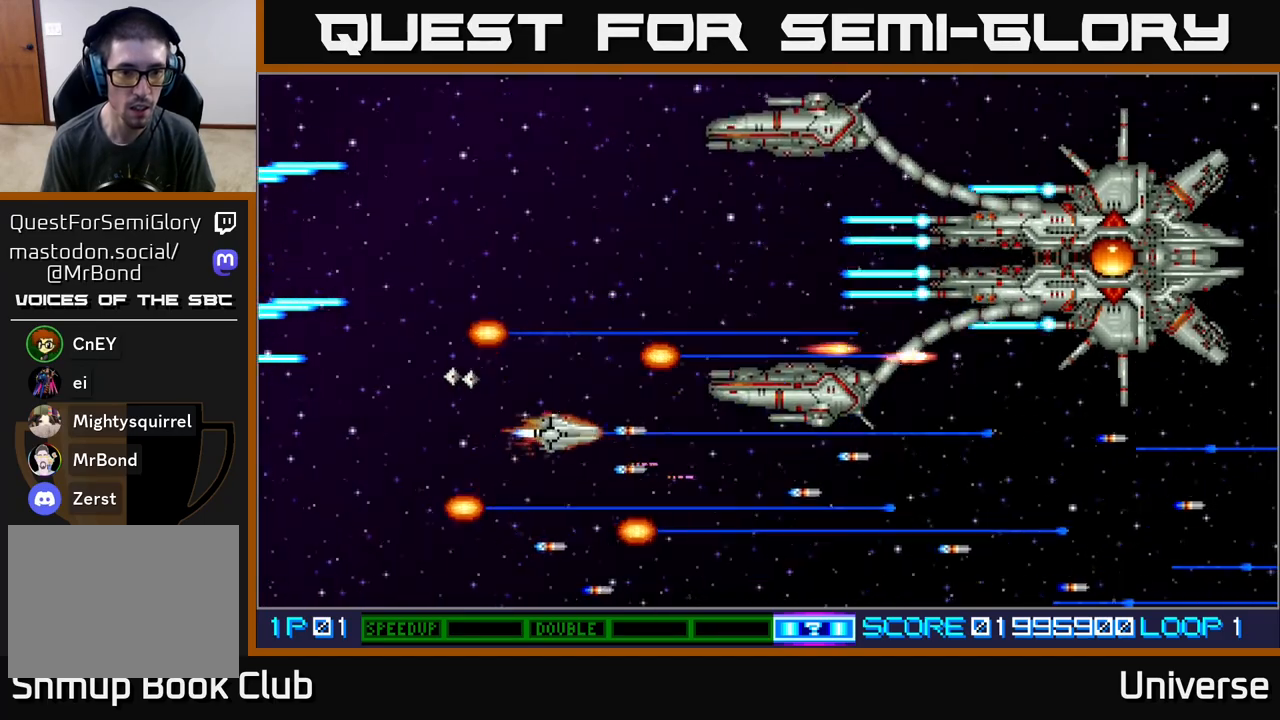
{"buttons": ["A"], "events": [[117, "DPAD_LEFT", "down"], [350, "DPAD_UP", "up"], [450, "DPAD_LEFT", "up"]]}
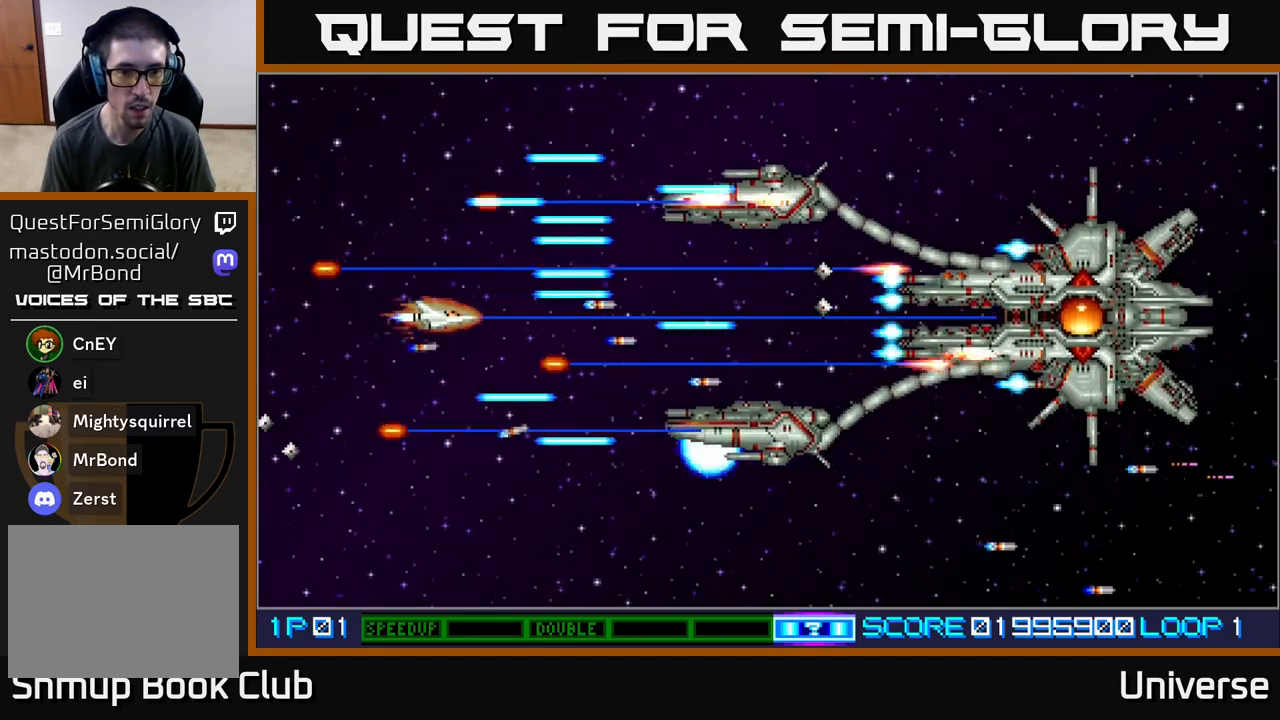
{"buttons": ["A"], "events": [[67, "DPAD_DOWN", "down"], [117, "DPAD_DOWN", "up"], [333, "DPAD_DOWN", "down"], [350, "DPAD_LEFT", "down"], [400, "DPAD_LEFT", "up"], [417, "DPAD_DOWN", "up"]]}
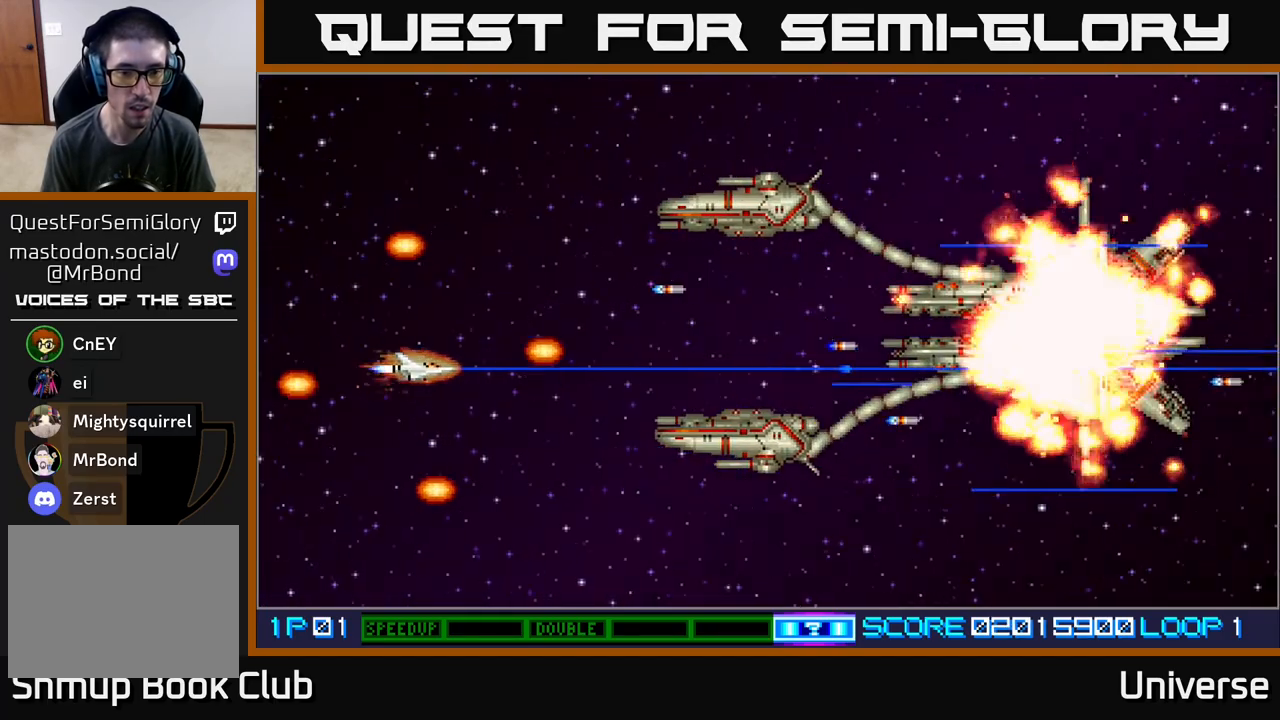
{"buttons": [], "events": [[133, "A", "up"]]}